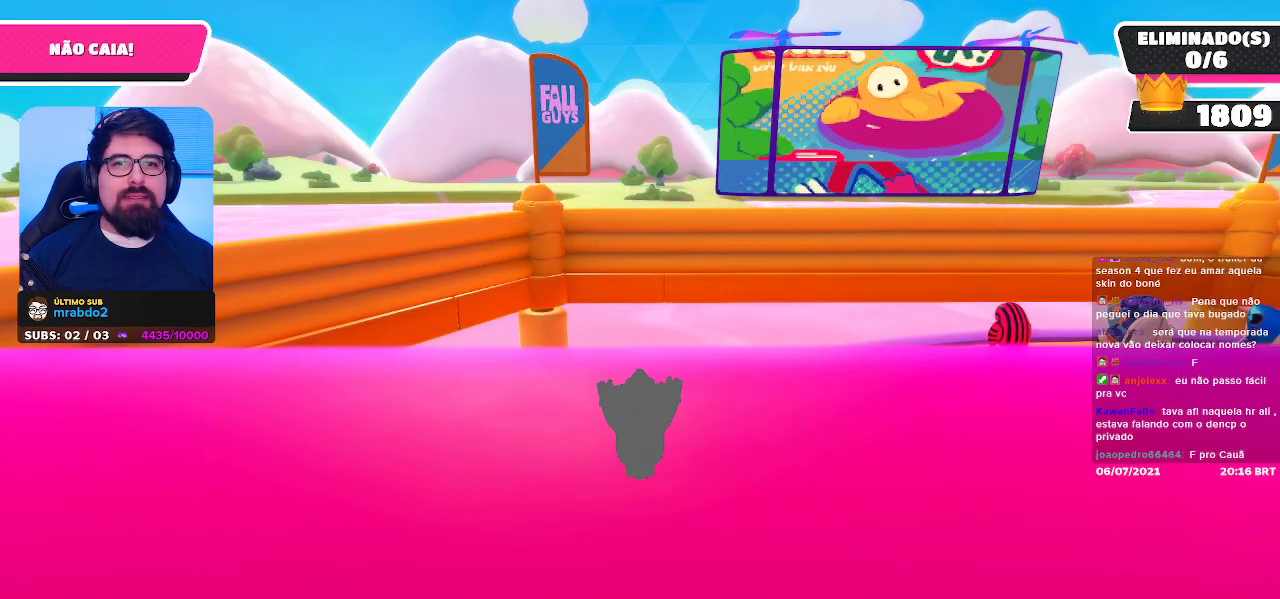
Gameplay with a controller (Xbox layout); each line is a JSON object with the inputs held at the frame after it. "events" lists button and stick changes between this image and that frame as [ms after this image, input, new state], when the widget could be followed in between.
{"buttons": [], "left_stick": "center", "right_stick": "center", "events": [[283, "right_stick", "center"]]}
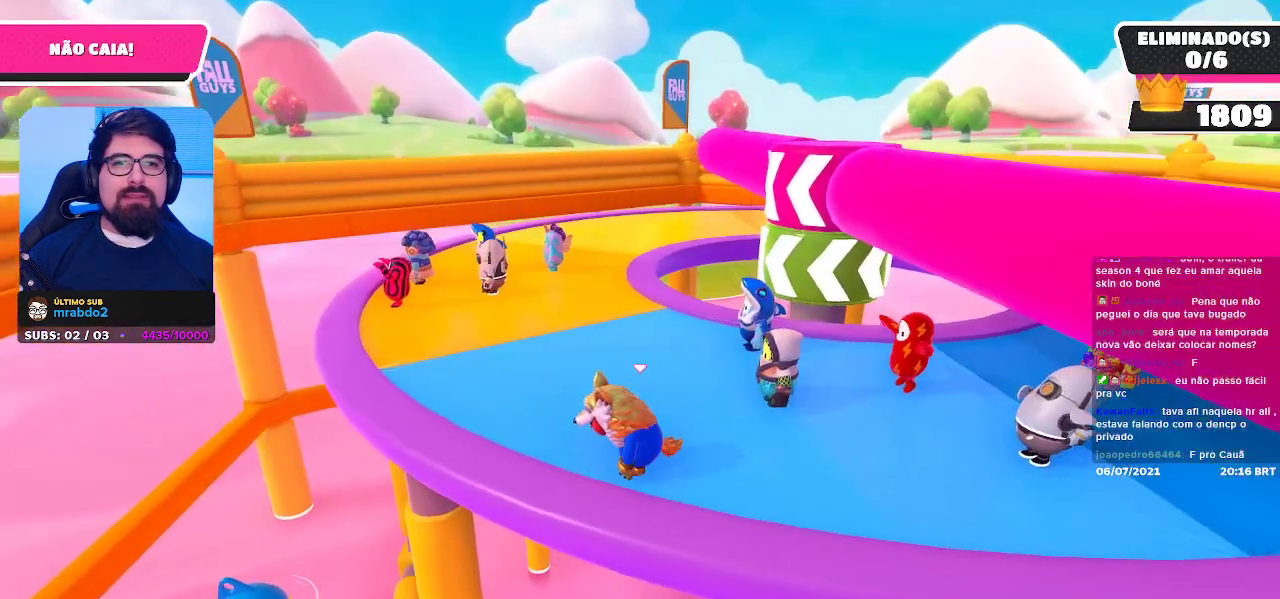
{"buttons": [], "left_stick": "up", "right_stick": "center", "events": [[217, "left_stick", "up-right"], [217, "right_stick", "down-right"], [367, "left_stick", "up"], [367, "right_stick", "center"]]}
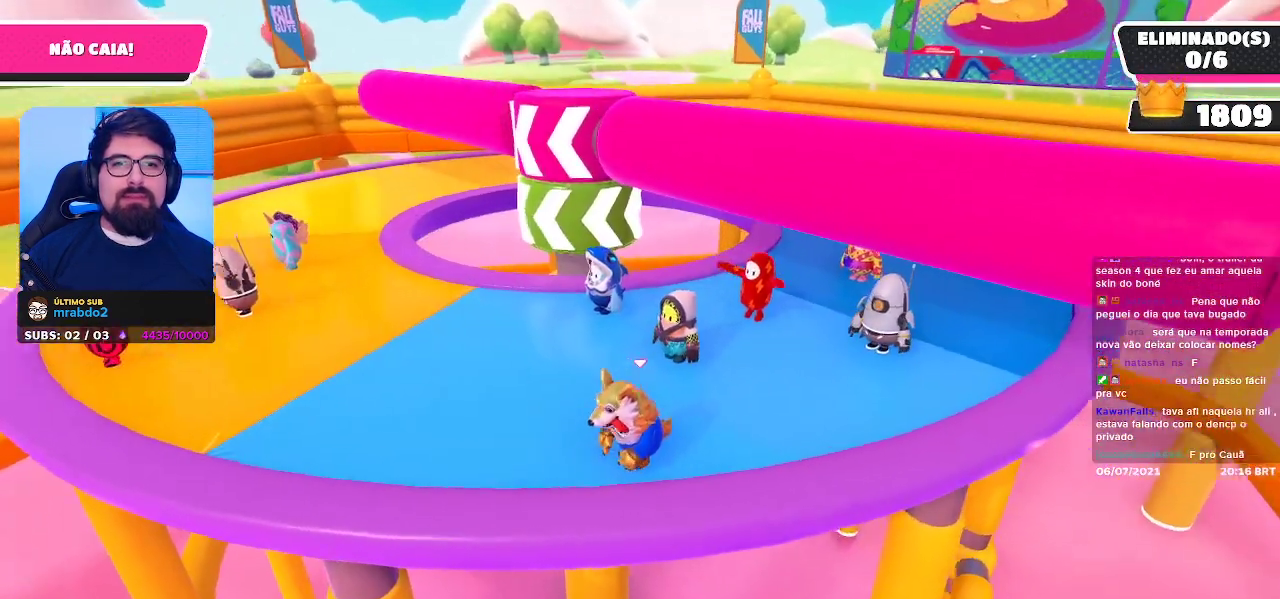
{"buttons": [], "left_stick": "center", "right_stick": "center", "events": [[33, "left_stick", "center"]]}
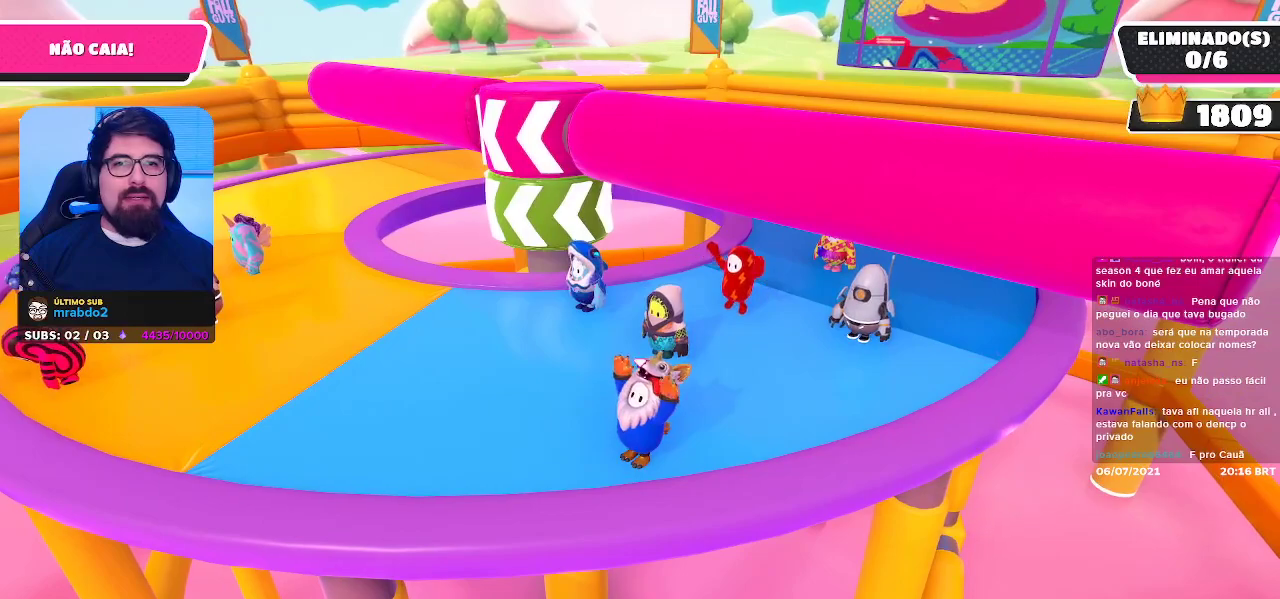
{"buttons": [], "left_stick": "center", "right_stick": "center", "events": [[50, "right_stick", "up"], [117, "right_stick", "center"], [317, "right_stick", "up"], [400, "right_stick", "center"]]}
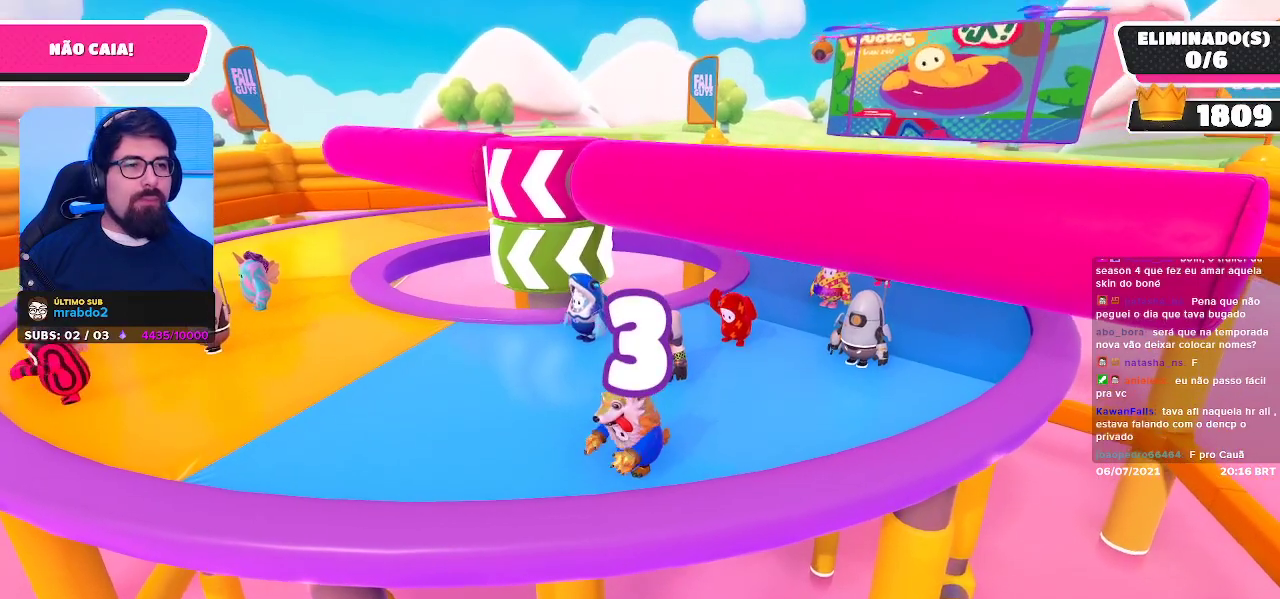
{"buttons": [], "left_stick": "center", "right_stick": "center", "events": []}
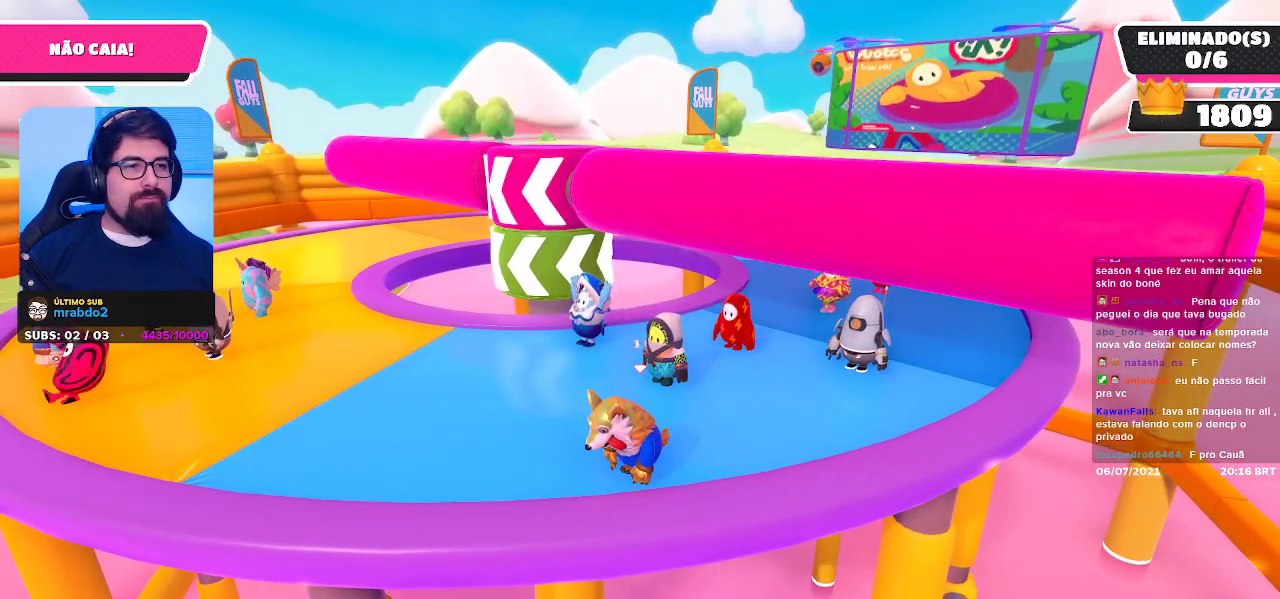
{"buttons": [], "left_stick": "center", "right_stick": "center", "events": [[183, "left_stick", "up"], [367, "left_stick", "center"]]}
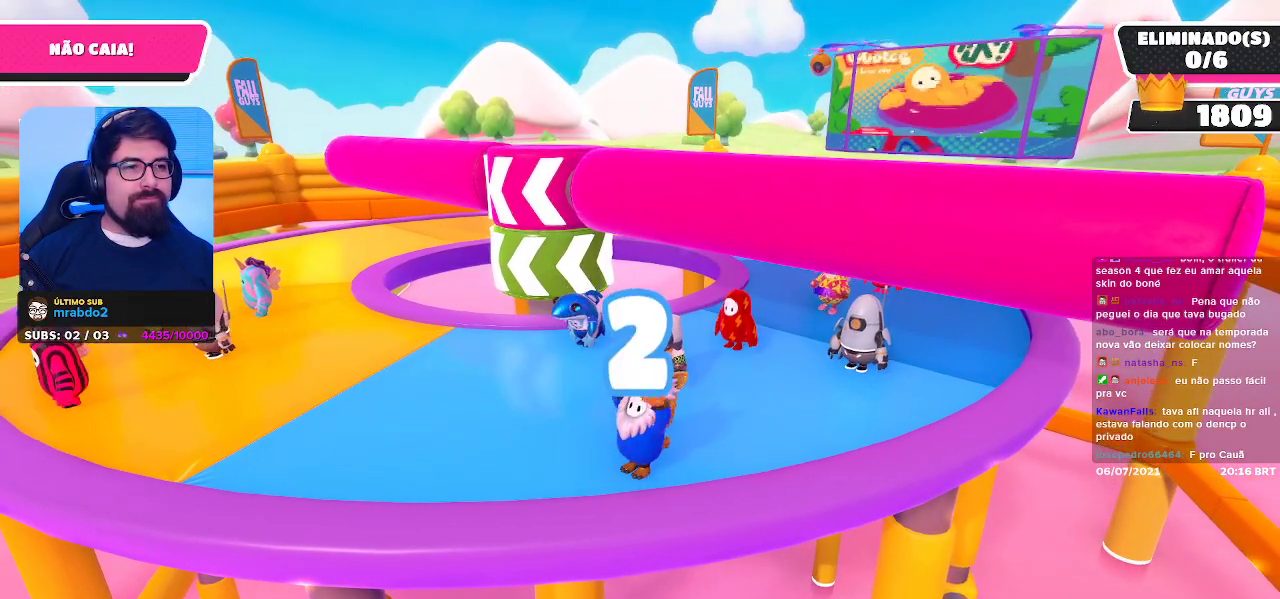
{"buttons": [], "left_stick": "right", "right_stick": "center", "events": [[333, "left_stick", "right"]]}
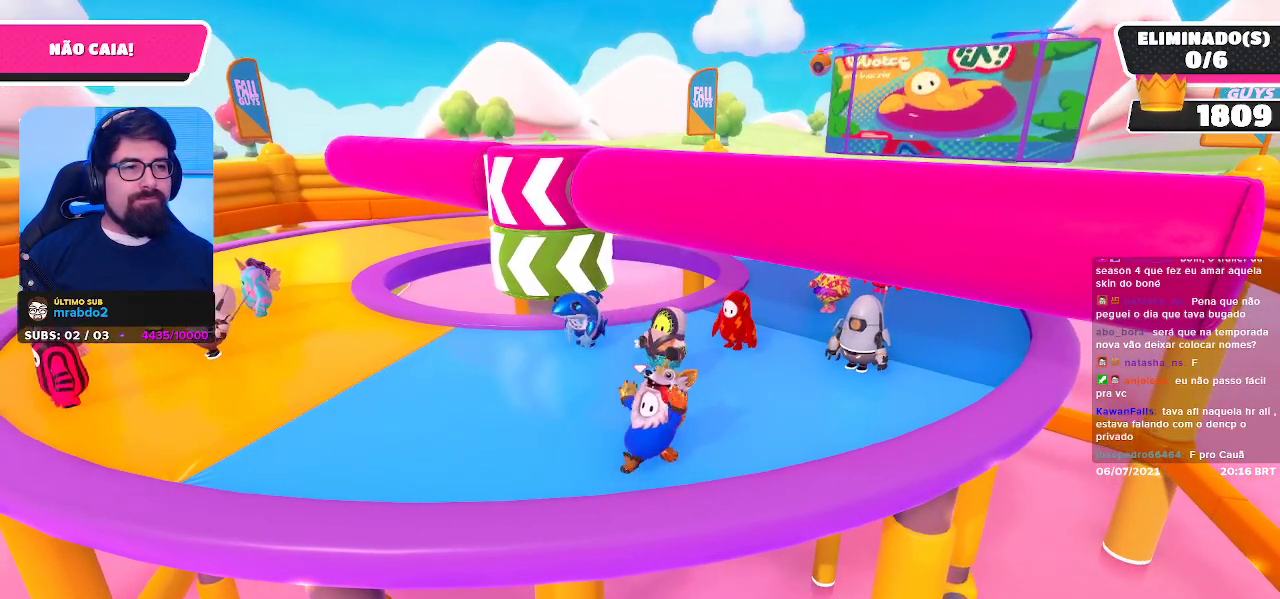
{"buttons": [], "left_stick": "up-right", "right_stick": "down-left", "events": [[17, "left_stick", "up-right"], [400, "right_stick", "down-left"]]}
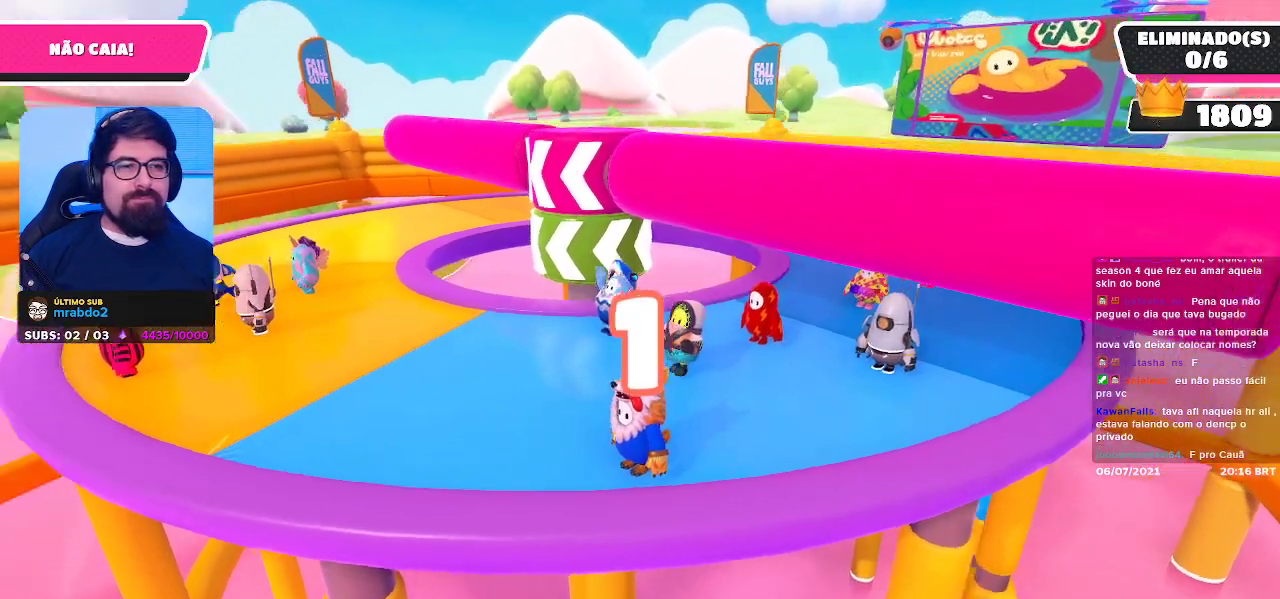
{"buttons": [], "left_stick": "right", "right_stick": "center", "events": [[33, "right_stick", "center"], [250, "left_stick", "center"], [383, "left_stick", "right"]]}
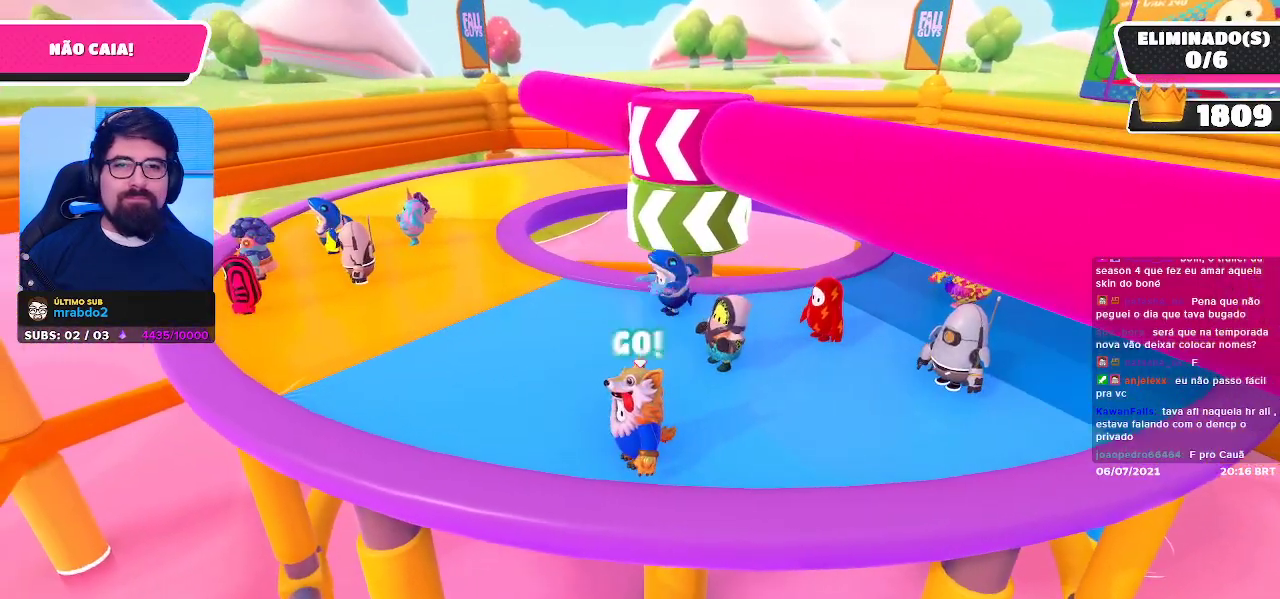
{"buttons": [], "left_stick": "down-left", "right_stick": "center", "events": [[100, "left_stick", "up-right"], [233, "right_stick", "down"], [317, "left_stick", "up-left"], [433, "left_stick", "down-left"], [467, "right_stick", "center"]]}
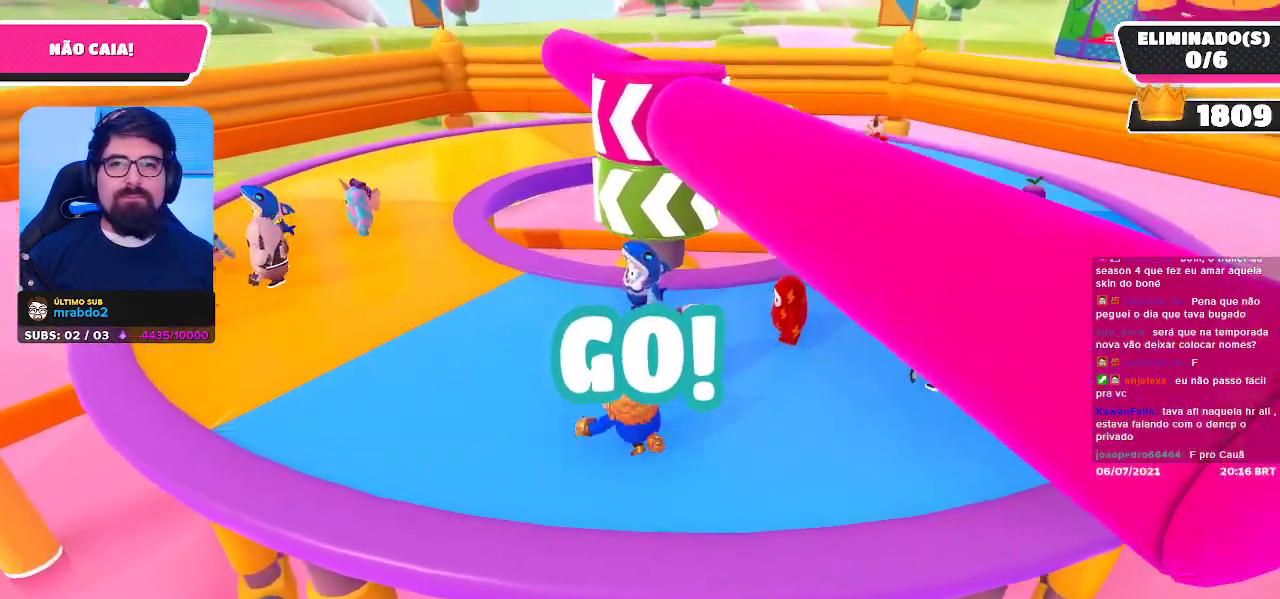
{"buttons": [], "left_stick": "down-left", "right_stick": "center", "events": [[50, "left_stick", "down-right"], [200, "left_stick", "up-right"], [367, "left_stick", "up-left"], [483, "left_stick", "down-left"]]}
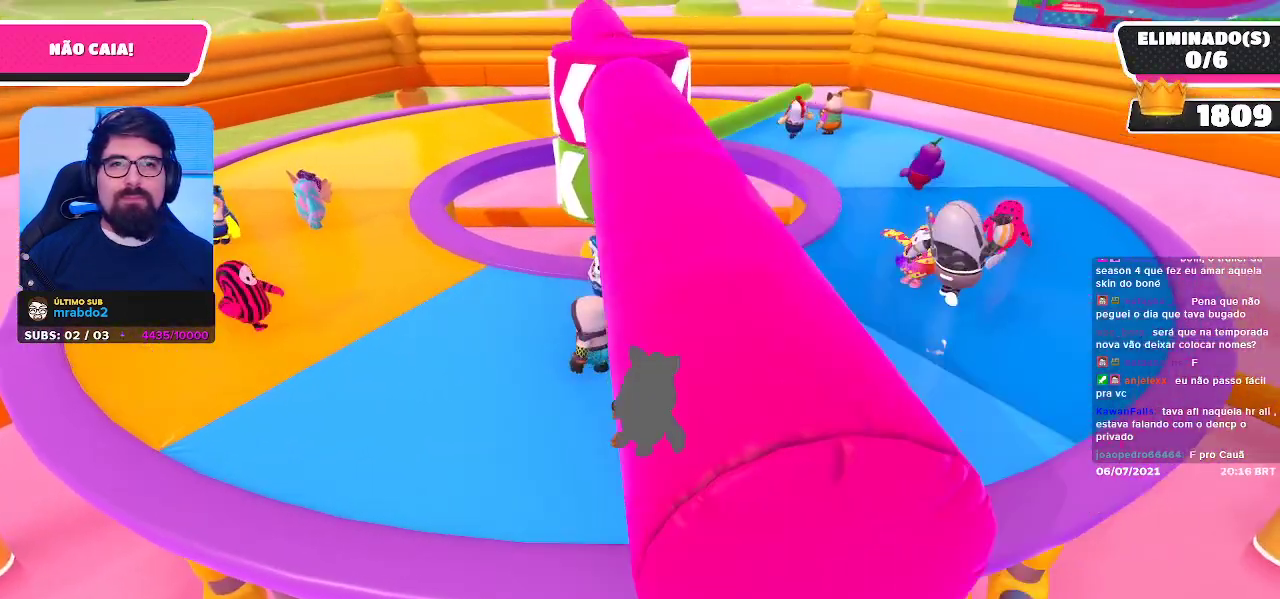
{"buttons": [], "left_stick": "up-right", "right_stick": "center", "events": [[117, "left_stick", "down-right"], [317, "left_stick", "up-right"]]}
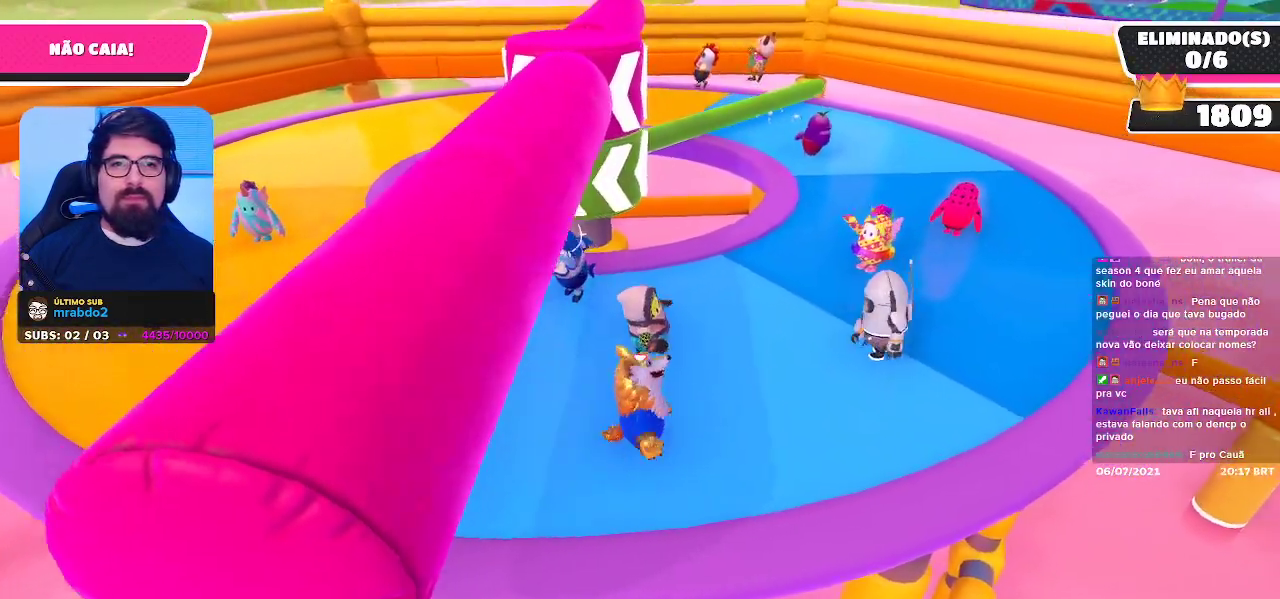
{"buttons": [], "left_stick": "up", "right_stick": "down", "events": [[267, "left_stick", "up"], [367, "right_stick", "down"]]}
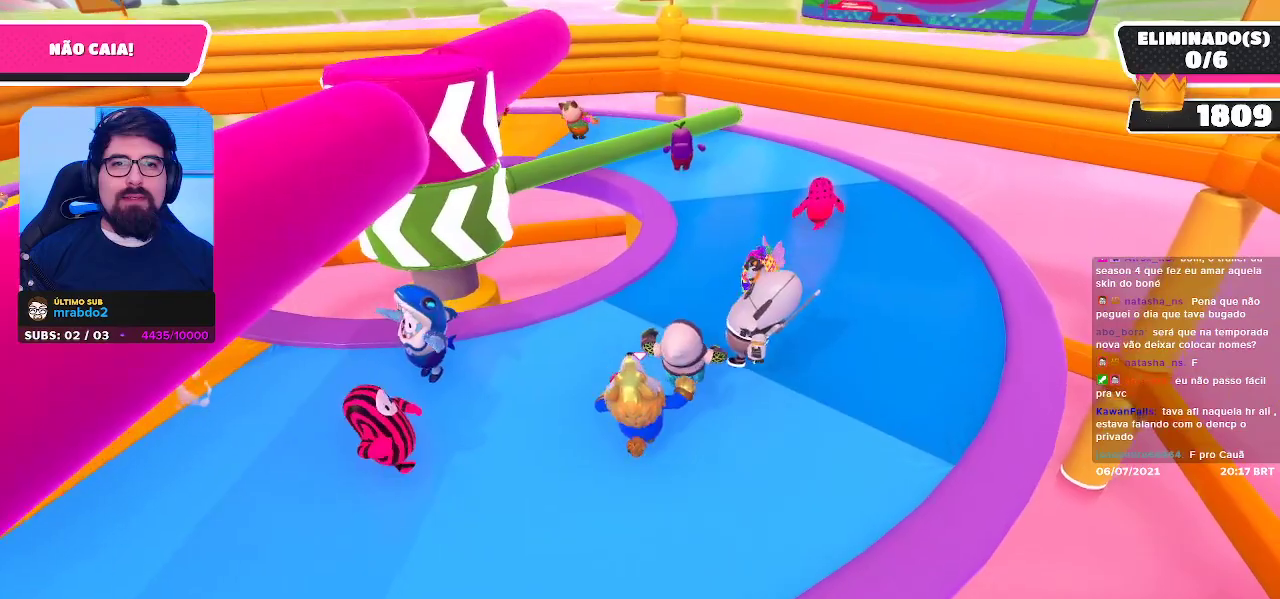
{"buttons": [], "left_stick": "up", "right_stick": "center", "events": [[67, "right_stick", "center"]]}
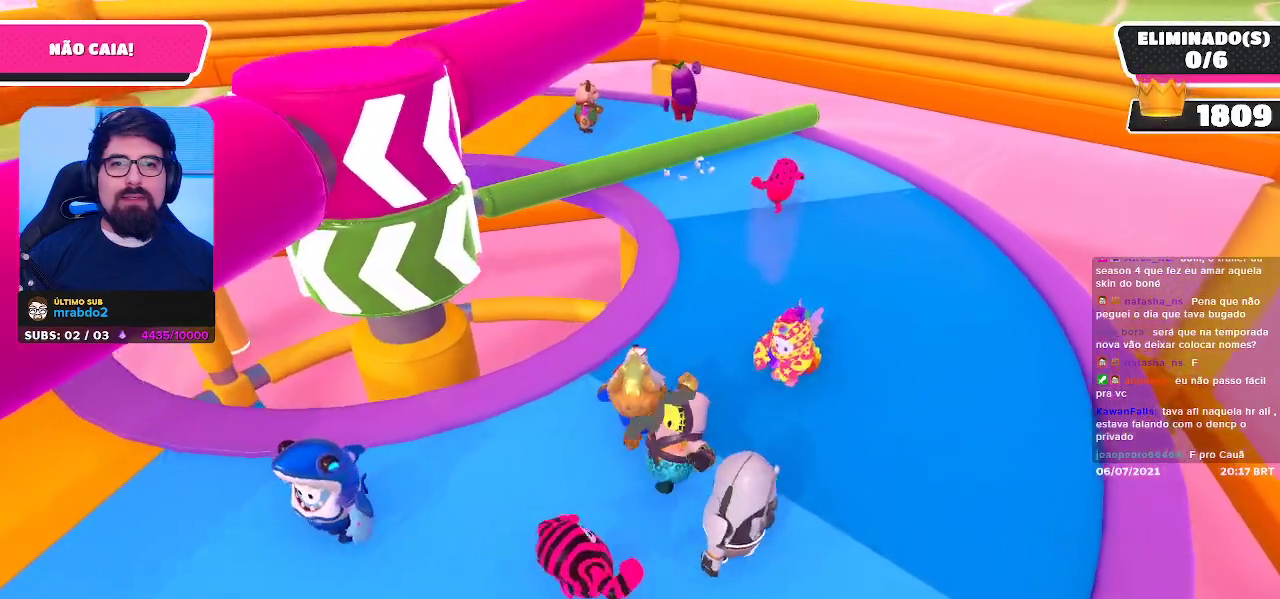
{"buttons": [], "left_stick": "up-right", "right_stick": "center", "events": [[200, "left_stick", "up-right"]]}
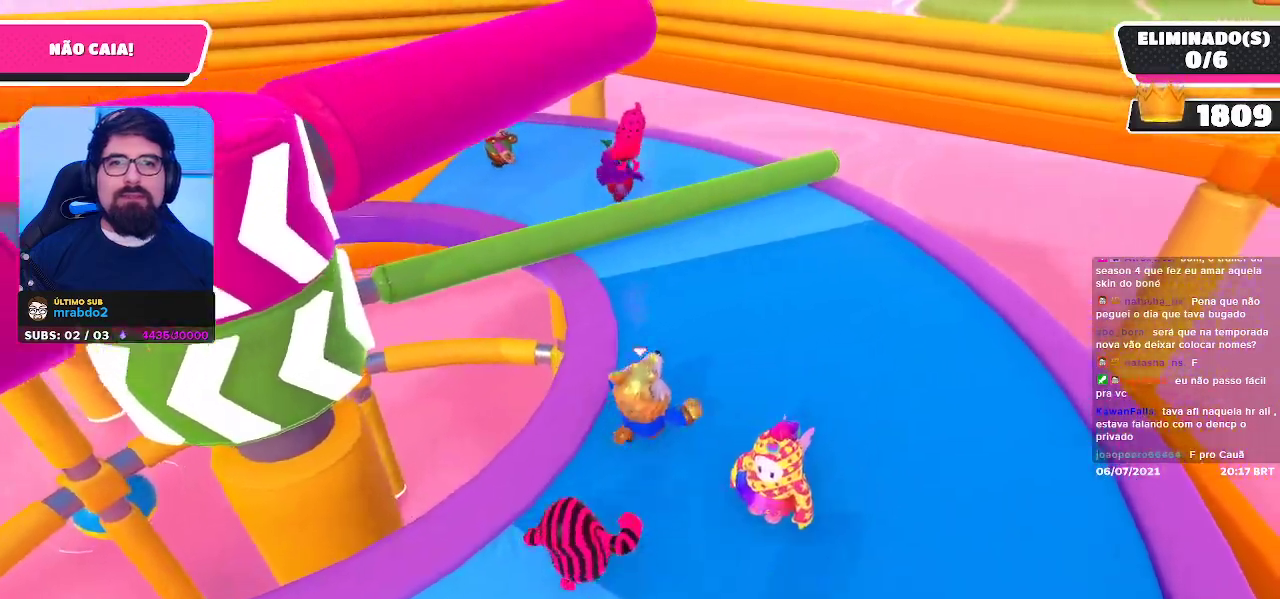
{"buttons": [], "left_stick": "up", "right_stick": "center", "events": [[100, "left_stick", "up"], [433, "A", "down"], [500, "A", "up"]]}
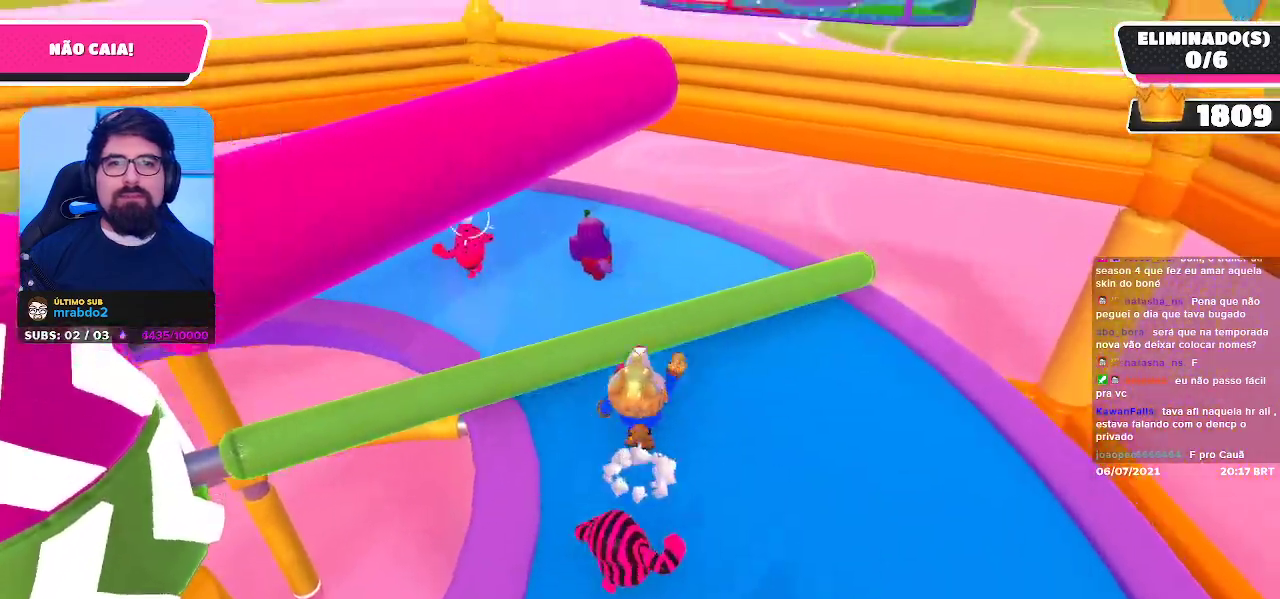
{"buttons": [], "left_stick": "down", "right_stick": "up-left", "events": [[67, "left_stick", "right"], [133, "left_stick", "down-right"], [217, "right_stick", "left"], [367, "left_stick", "down"], [417, "right_stick", "up-left"]]}
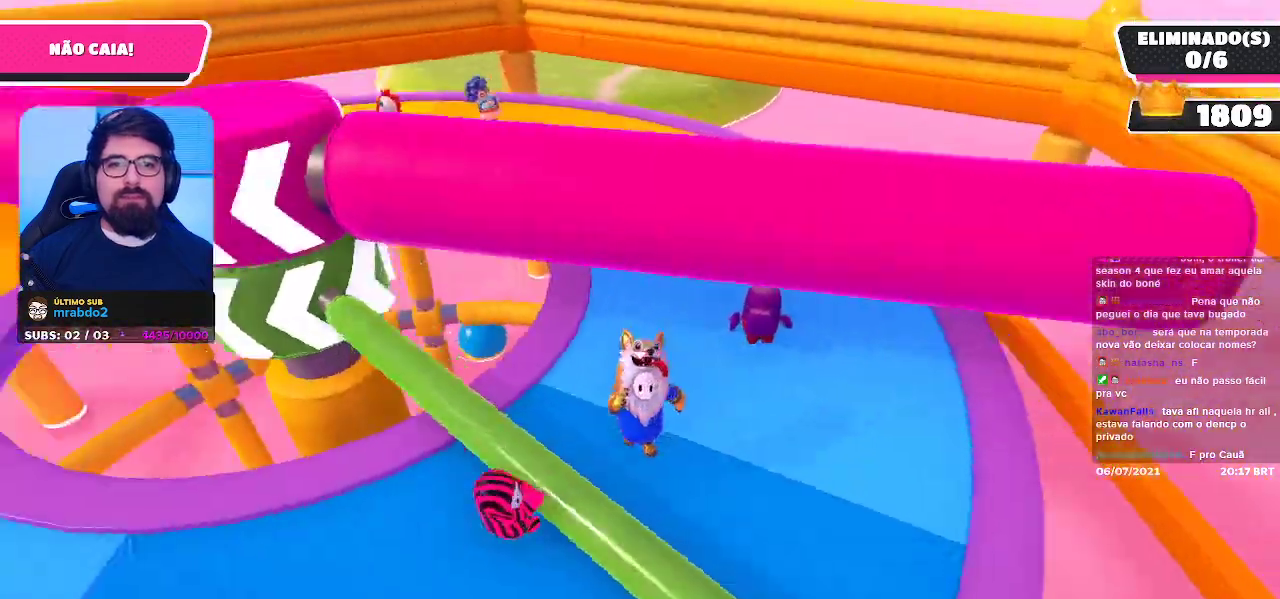
{"buttons": [], "left_stick": "up-left", "right_stick": "down", "events": [[83, "left_stick", "left"], [183, "left_stick", "up-left"], [183, "right_stick", "center"], [383, "right_stick", "down"]]}
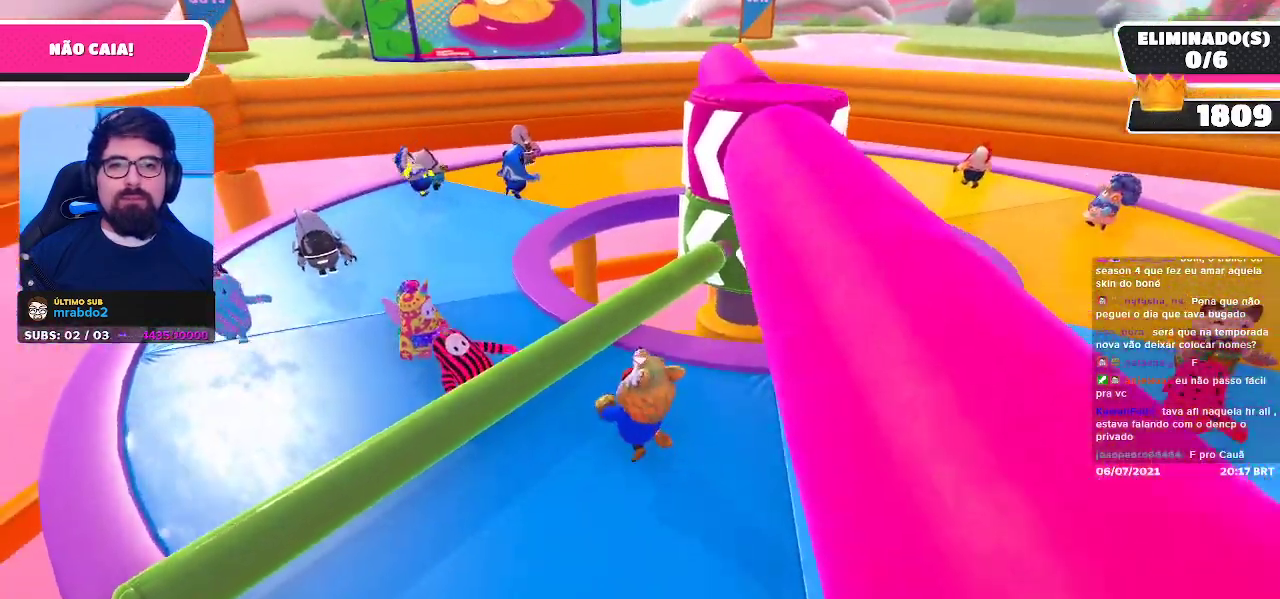
{"buttons": [], "left_stick": "up", "right_stick": "center", "events": [[233, "right_stick", "center"], [317, "left_stick", "up"]]}
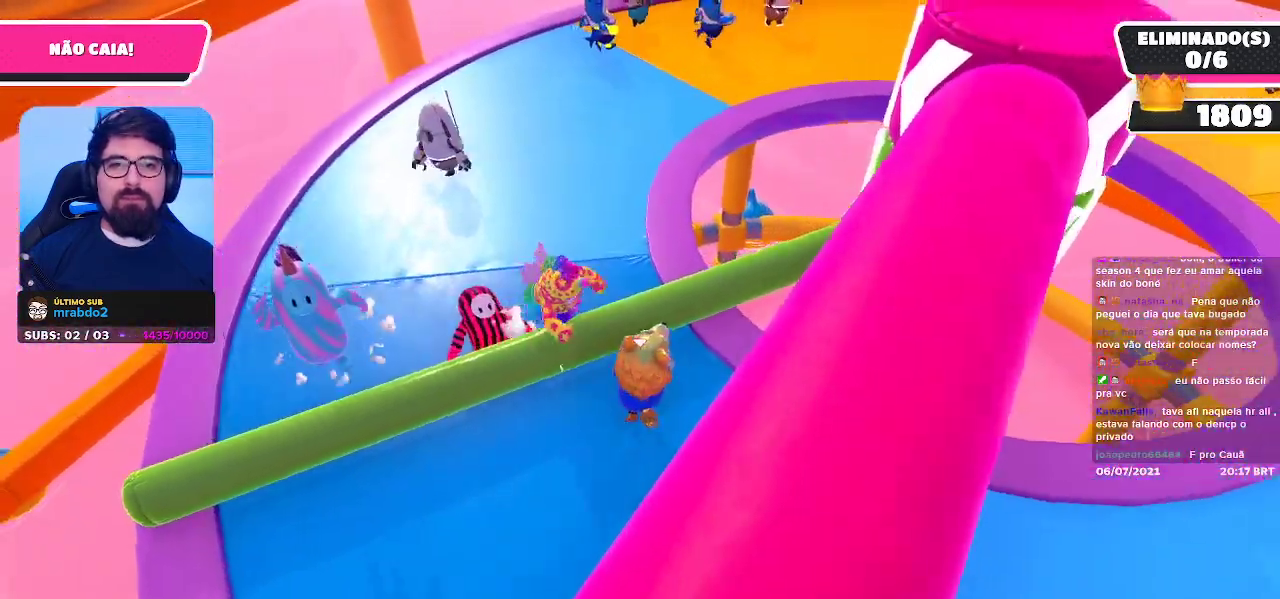
{"buttons": [], "left_stick": "up-left", "right_stick": "center", "events": [[33, "A", "down"], [100, "left_stick", "up-left"], [200, "A", "up"]]}
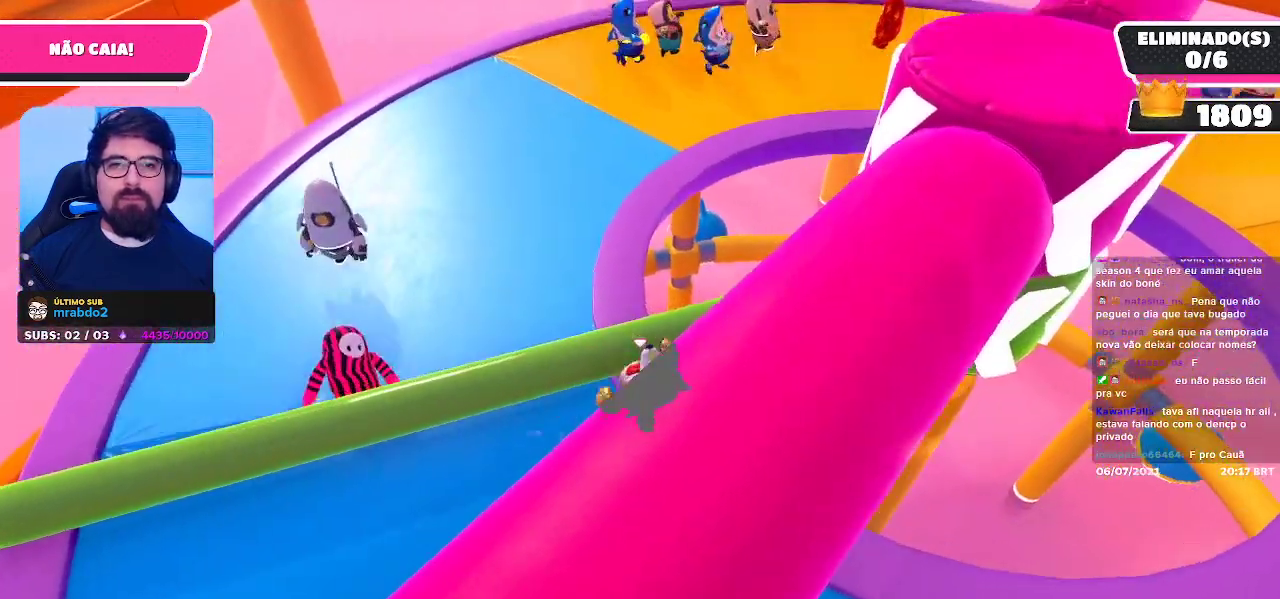
{"buttons": [], "left_stick": "up-right", "right_stick": "center", "events": [[17, "left_stick", "down-left"], [283, "left_stick", "up-left"], [400, "left_stick", "up-right"]]}
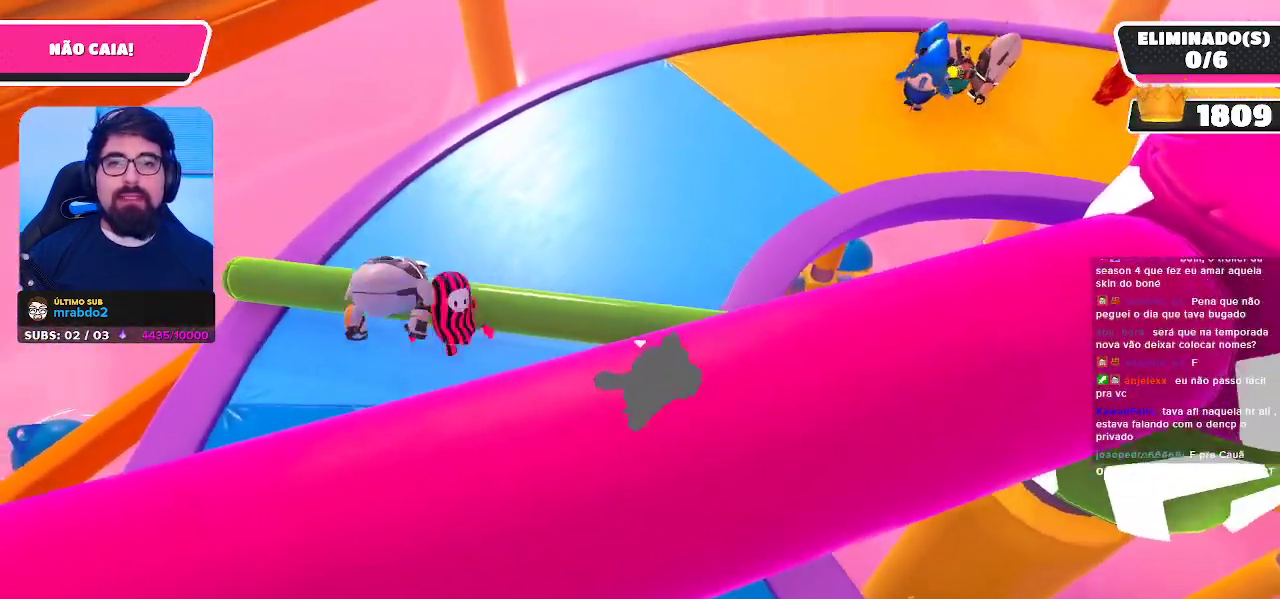
{"buttons": [], "left_stick": "up", "right_stick": "center", "events": [[117, "A", "down"], [250, "left_stick", "up"], [317, "X", "down"], [383, "A", "up"], [417, "X", "up"]]}
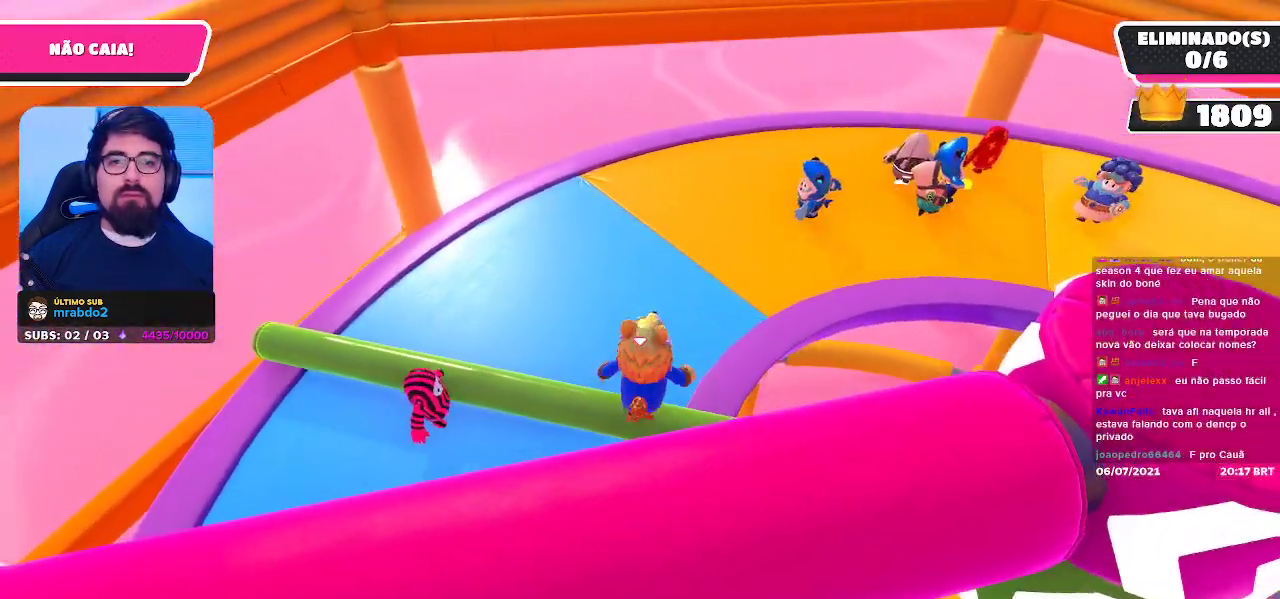
{"buttons": [], "left_stick": "up-left", "right_stick": "right", "events": [[350, "right_stick", "right"], [500, "left_stick", "up-left"]]}
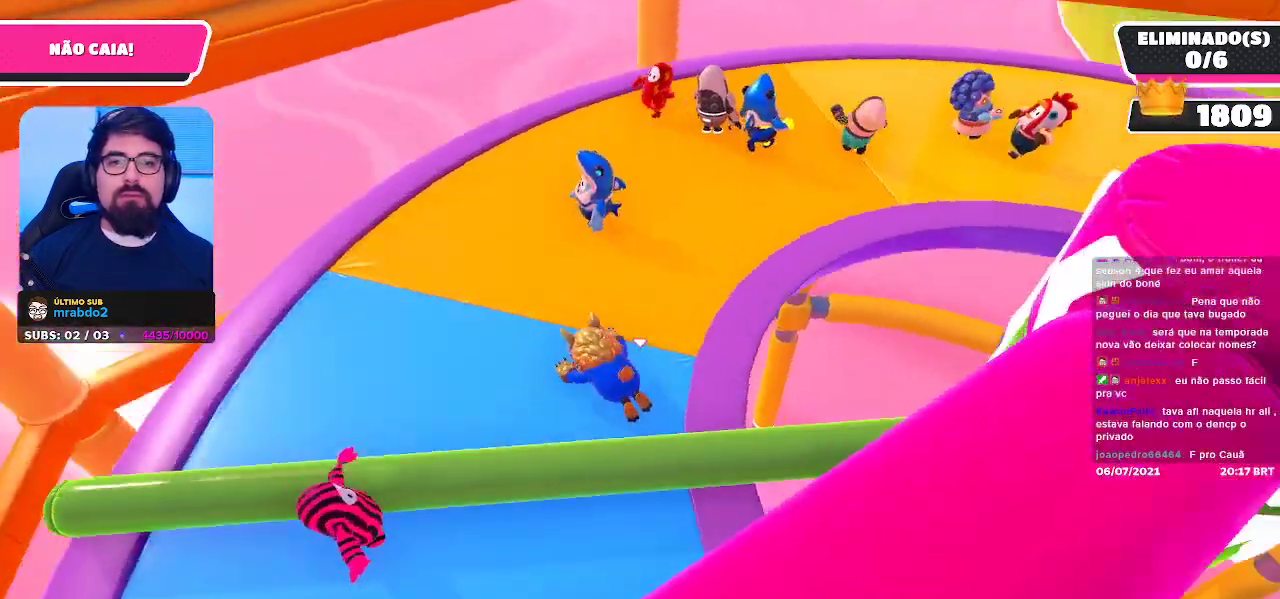
{"buttons": [], "left_stick": "center", "right_stick": "center", "events": [[150, "right_stick", "center"], [250, "left_stick", "right"], [417, "left_stick", "center"]]}
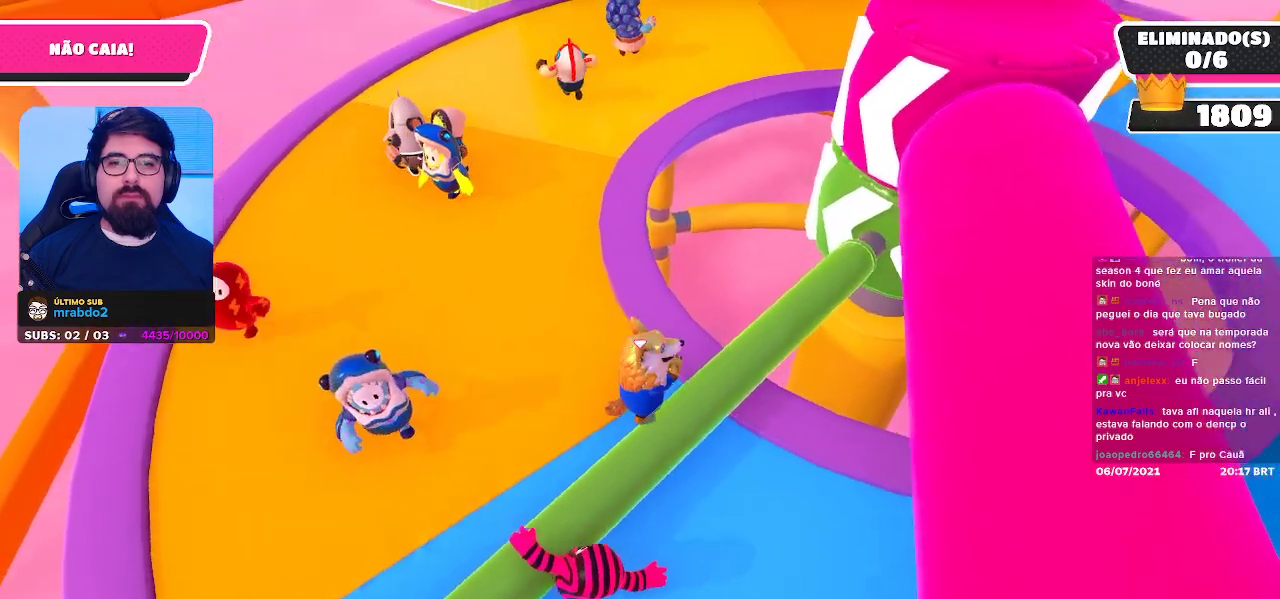
{"buttons": [], "left_stick": "center", "right_stick": "center", "events": []}
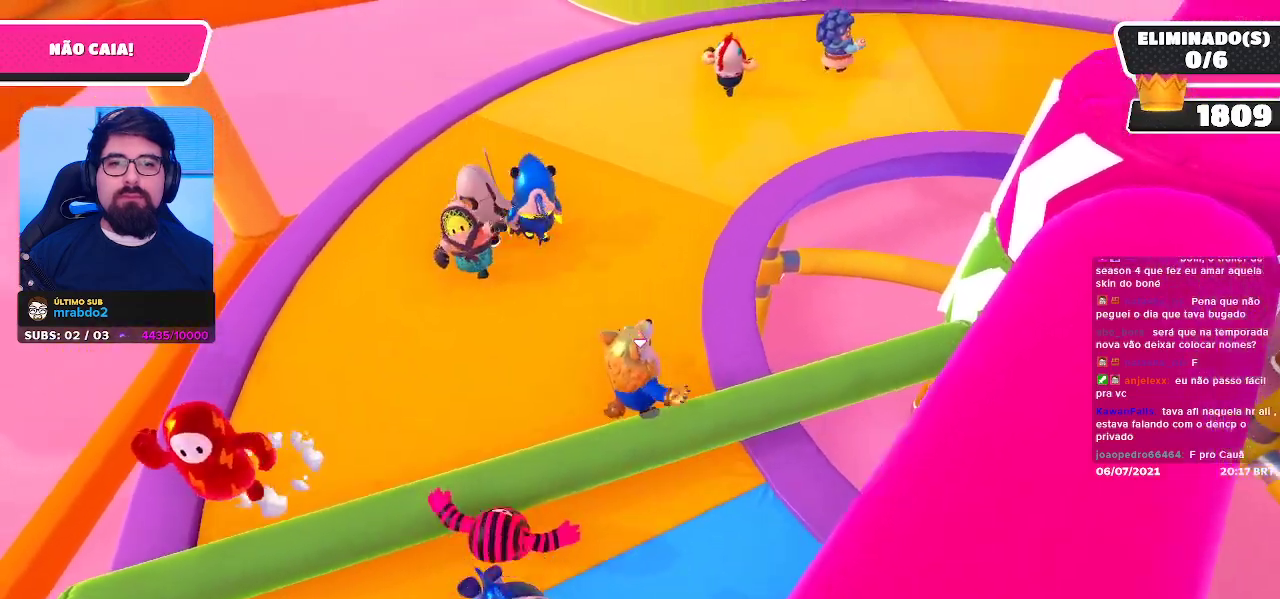
{"buttons": [], "left_stick": "down", "right_stick": "center", "events": [[450, "left_stick", "down"]]}